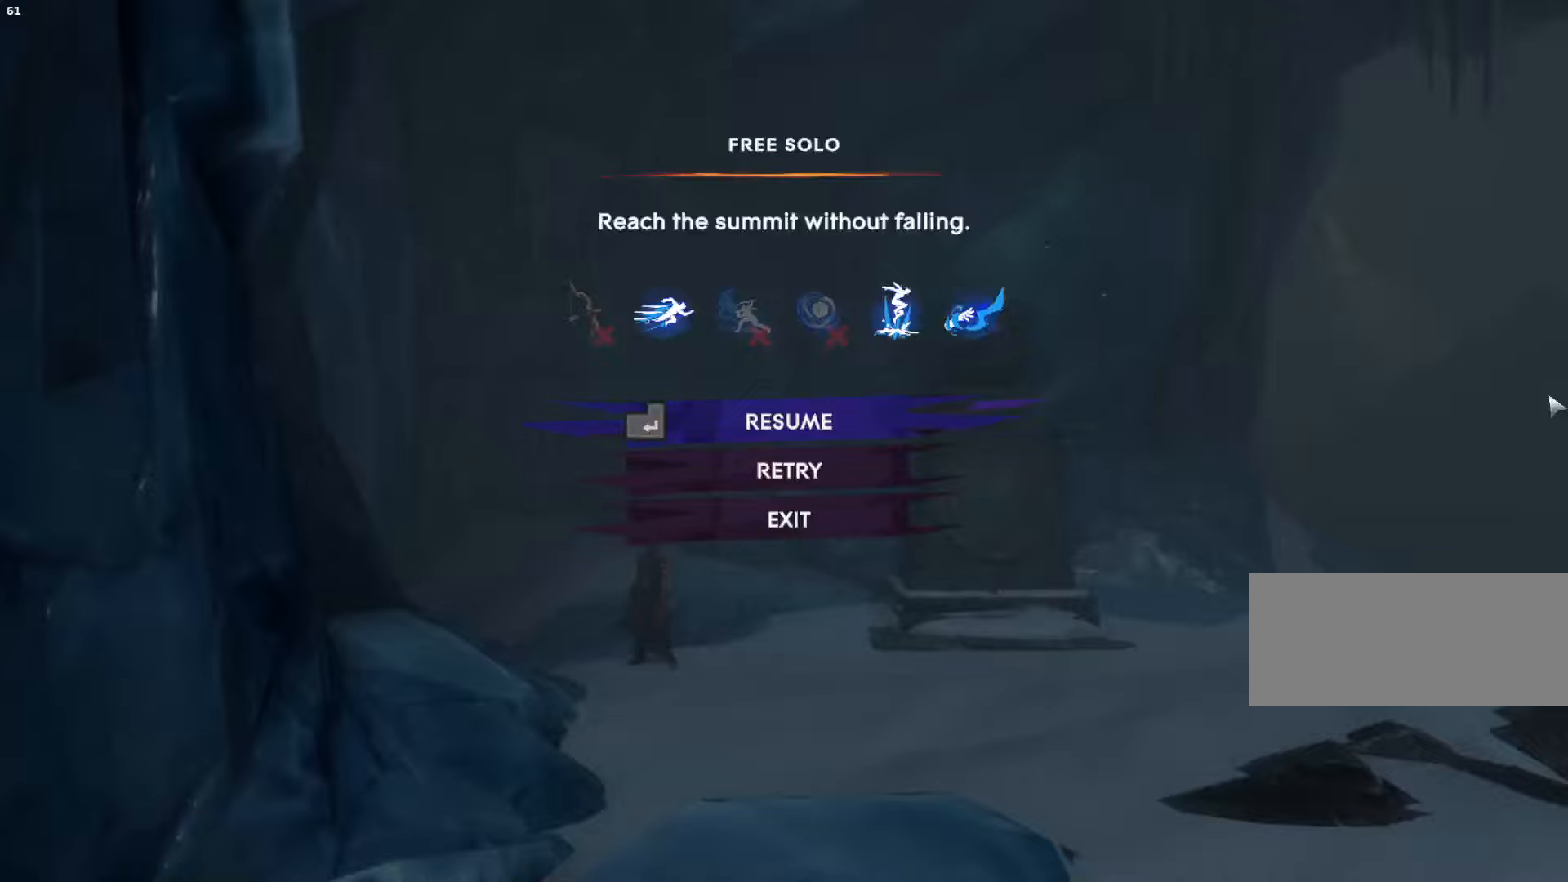
Gameplay with keyboard and mouse; each line is a JSON object with the keys and mouse buttons held at the frame after it. "events" lists presses ("down") and releases ("up") of ".", "/", "0", "1", "2", "3", "4", "5", "6", "7", "8", "9", "a", "alt_l", "alt_r", "b", "backslash", "backspace", "c", "caps_lock", "comma", "ctrl_l", "ctrl_r", "d", "e", "equals", "escape", "f", "f1", "f10", "f11", "f12", "f2", "f3", "f4", "f5", "f6", "f7", "f8", "f9", "g", "h", "i", "j", "k", "l", "lbracket", "m", "minus", "n", "o", "p", "q", "quote", "r", "rbracket", "return", "s", "semicolon", "shift_l", "shift_r", "space", "super", "t", "tab", "tilde", "u", "v", "w", "x", "y", "z", "mouse_left", "mouse_wheel", "mouse_right", "mouse_mb4" and "mouse_mb5" between this image and that frame as [ms after this image, input, new state], when the widget could be followed in between. "mouse_left", "mouse_wheel", "mouse_right", "mouse_mb4", "mouse_mb5" = the "left", "wheel", "right", "mb4", "mb5" buttons of the "mouse" list. No other keys are recorded. "wheel" means that the mouse wheel is clicked or scrolled. Mouse movement is not recorded.
{"keys": [], "mouse": [], "events": [[167, "s", "down"], [267, "return", "down"], [267, "s", "up"], [333, "return", "up"]]}
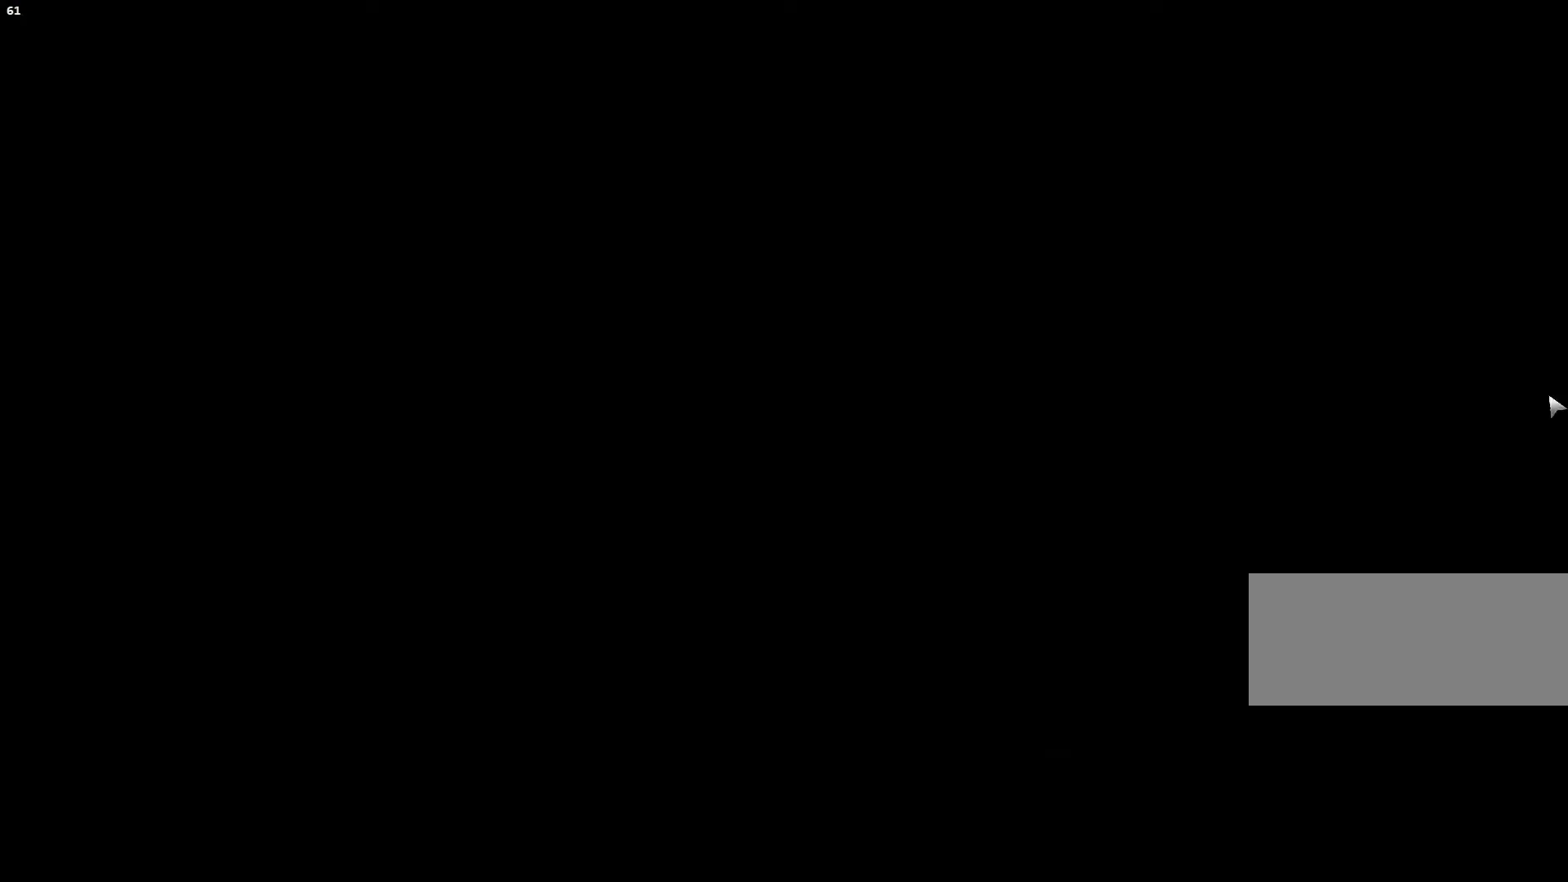
{"keys": ["d", "shift_l"], "mouse": [], "events": [[33, "d", "down"], [33, "shift_l", "down"], [100, "d", "up"], [100, "shift_l", "up"], [200, "d", "down"], [200, "shift_l", "down"], [233, "d", "up"], [233, "shift_l", "up"], [333, "d", "down"], [333, "shift_l", "down"], [367, "d", "up"], [400, "shift_l", "up"], [467, "d", "down"], [467, "shift_l", "down"]]}
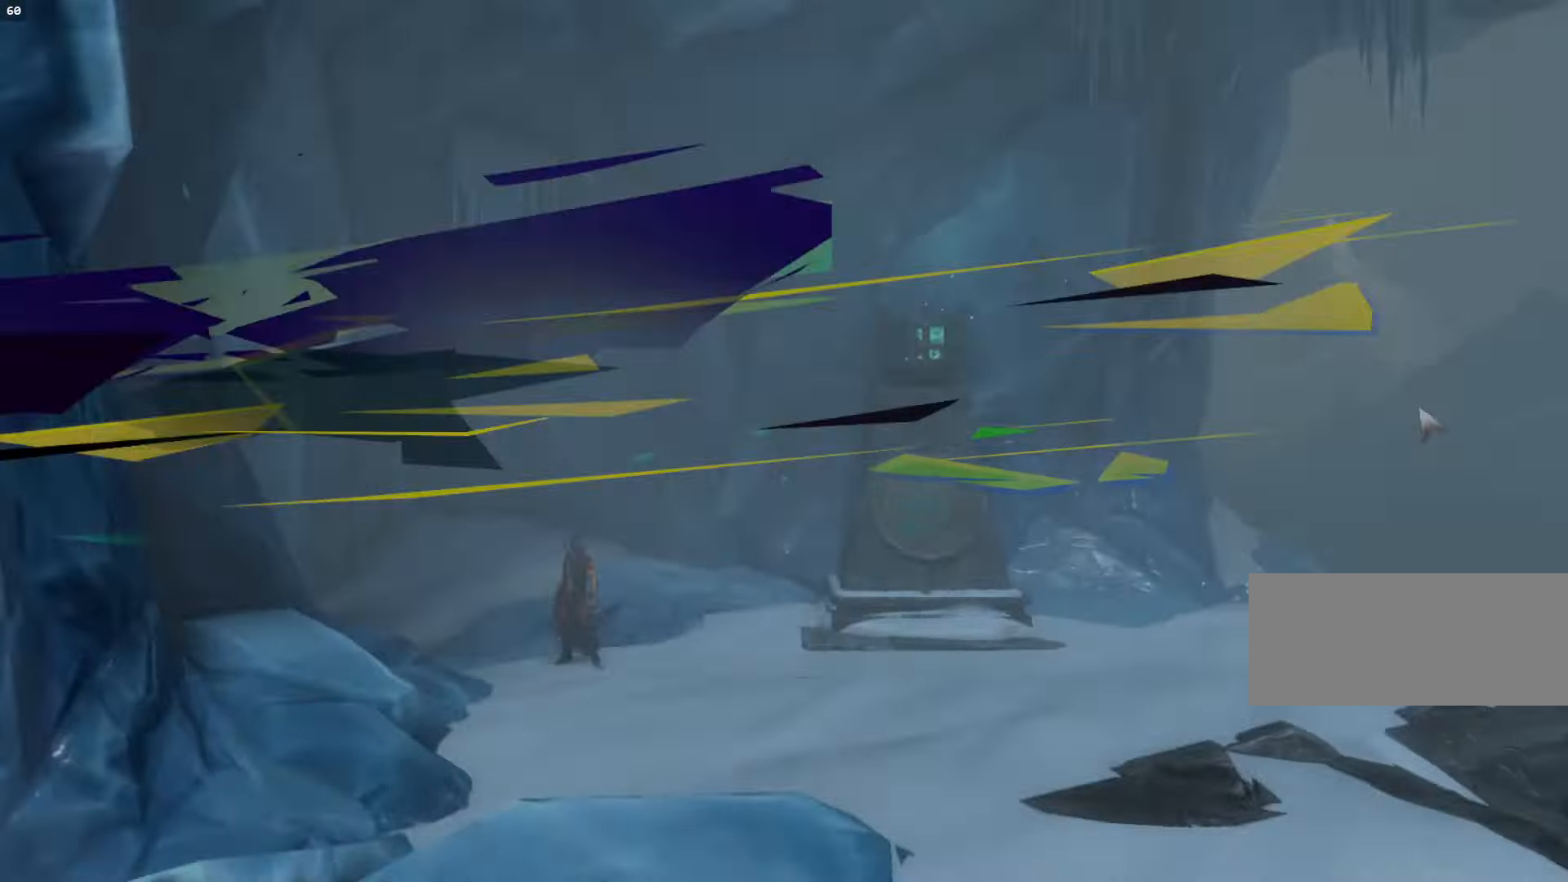
{"keys": [], "mouse": [], "events": [[33, "d", "up"], [33, "shift_l", "up"], [67, "shift_l", "down"], [100, "d", "down"], [167, "d", "up"], [167, "shift_l", "up"], [267, "d", "down"], [267, "shift_l", "down"], [300, "d", "up"], [300, "shift_l", "up"], [400, "d", "down"], [400, "shift_l", "down"], [433, "d", "up"], [433, "shift_l", "up"]]}
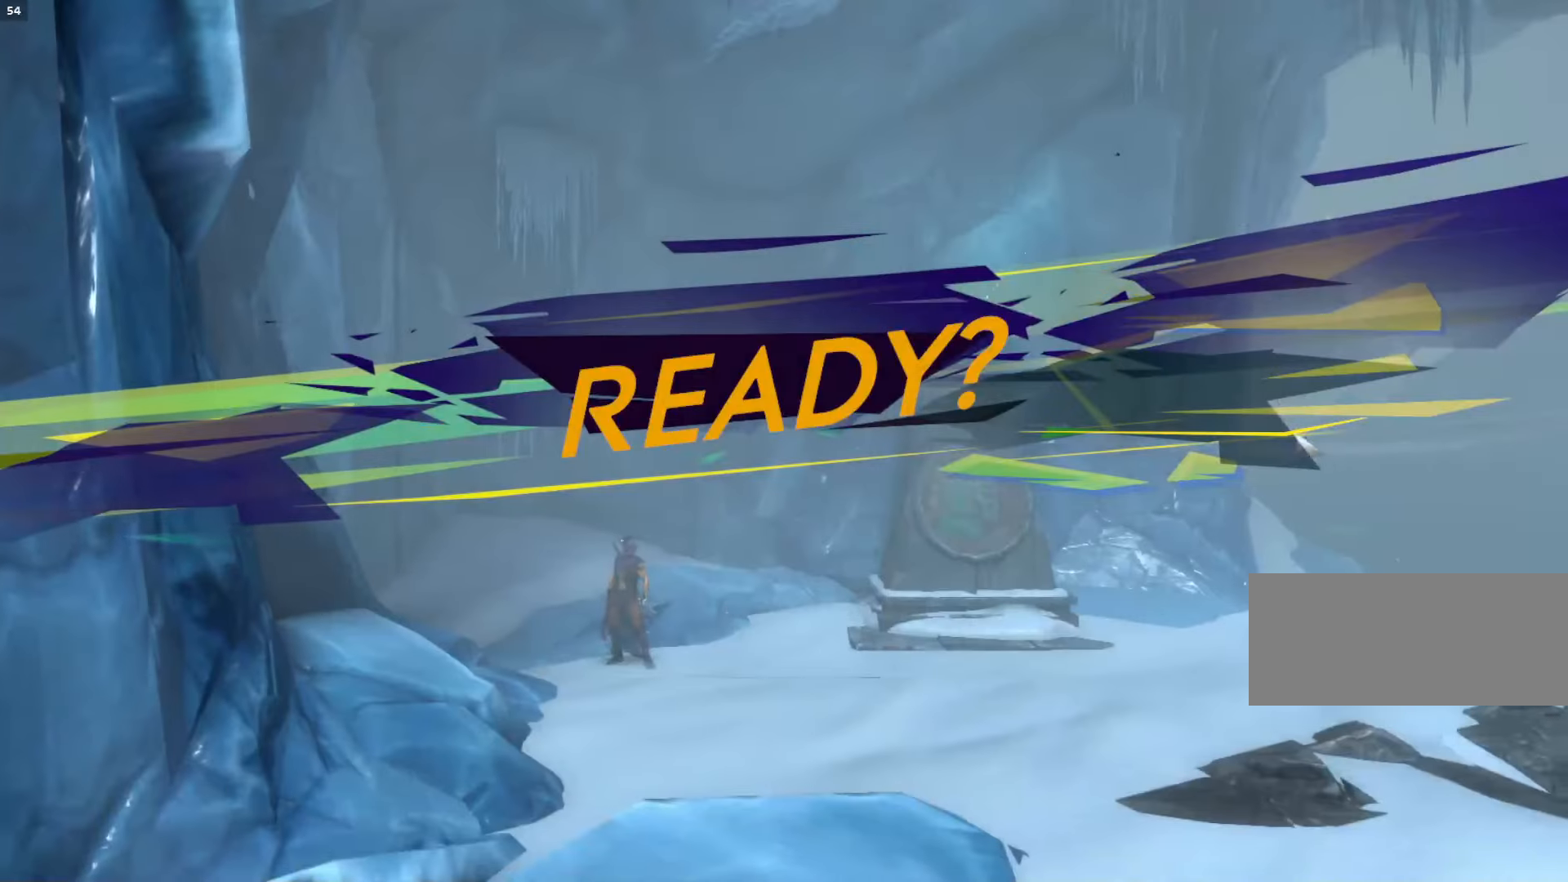
{"keys": ["d", "shift_l"], "mouse": [], "events": [[33, "d", "down"], [33, "shift_l", "down"], [100, "d", "up"], [100, "shift_l", "up"], [167, "d", "down"], [167, "shift_l", "down"], [233, "d", "up"], [233, "shift_l", "up"], [333, "d", "down"], [333, "shift_l", "down"], [367, "d", "up"], [367, "shift_l", "up"], [467, "d", "down"], [467, "shift_l", "down"]]}
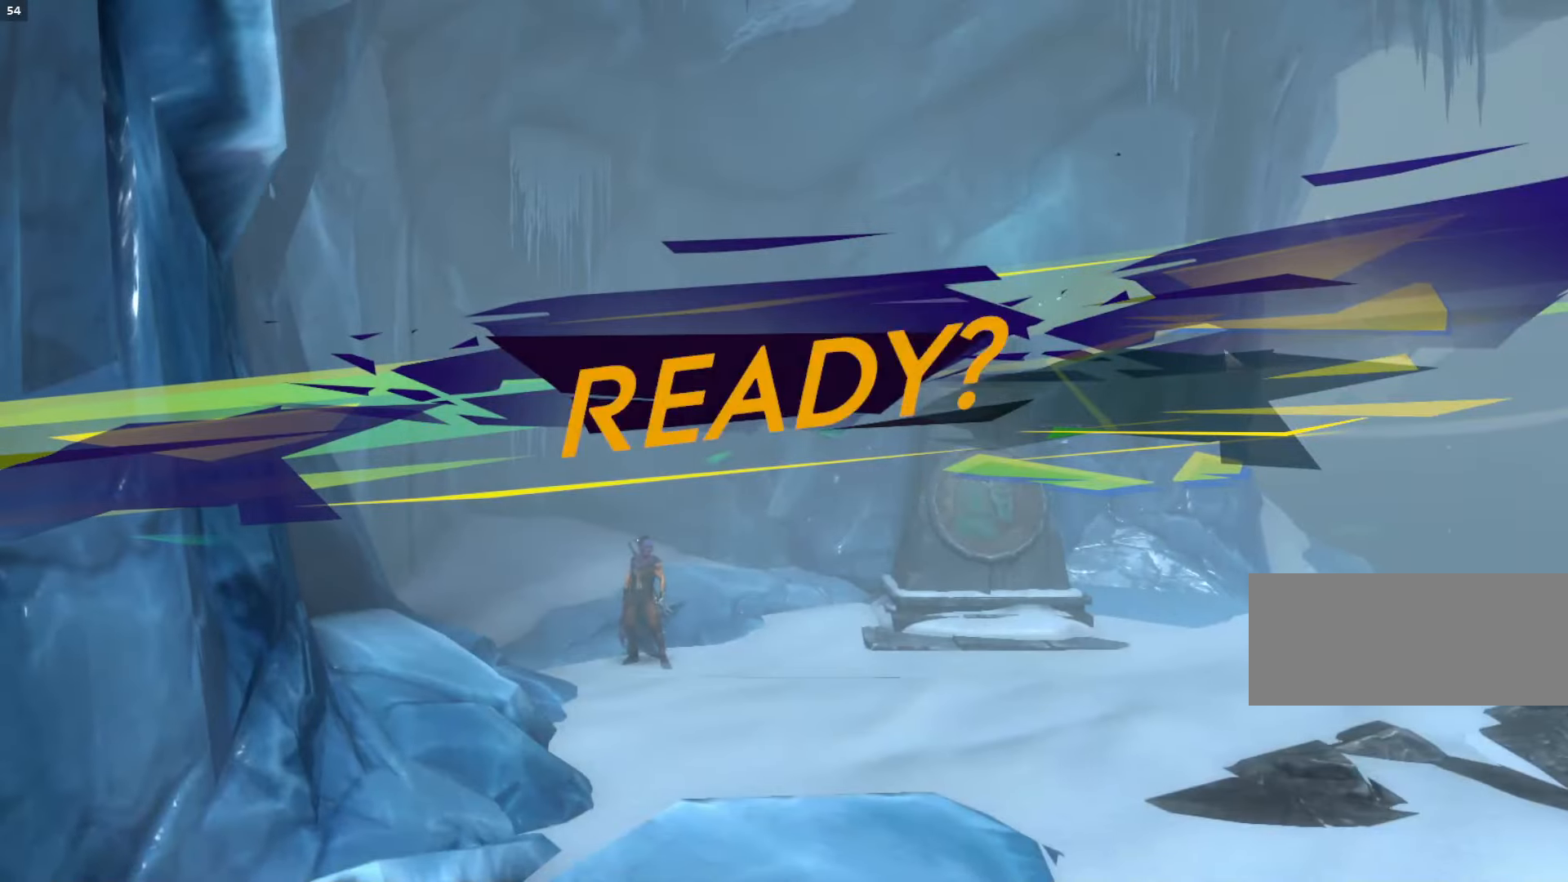
{"keys": [], "mouse": [], "events": [[33, "d", "up"], [33, "shift_l", "up"], [133, "d", "down"], [133, "shift_l", "down"], [167, "d", "up"], [167, "shift_l", "up"], [267, "d", "down"], [267, "shift_l", "down"], [300, "d", "up"], [300, "shift_l", "up"], [400, "d", "down"], [400, "shift_l", "down"], [467, "d", "up"], [467, "shift_l", "up"]]}
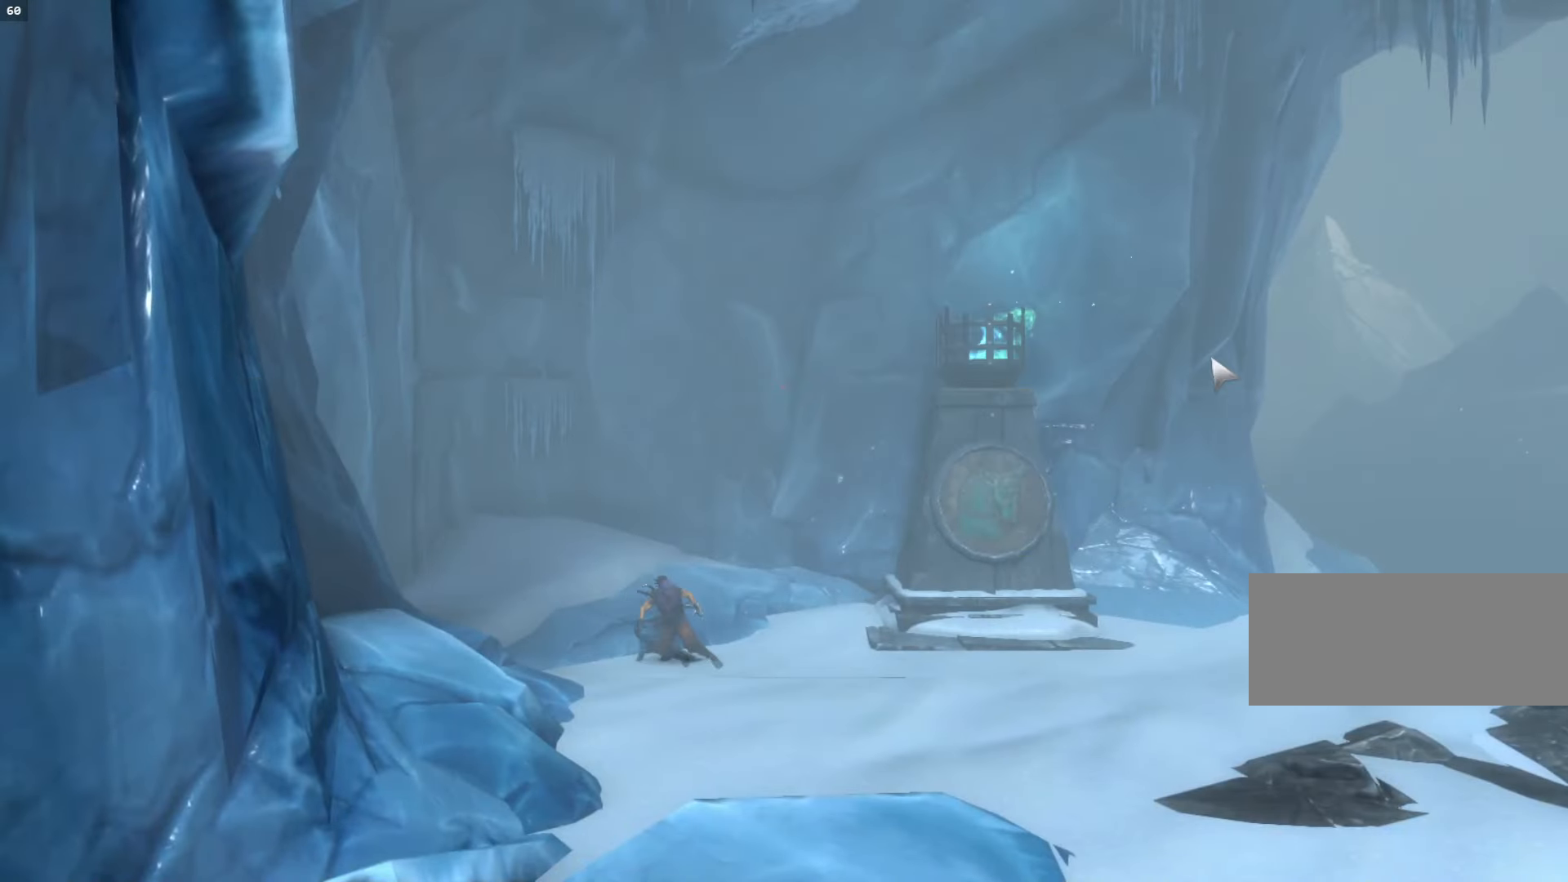
{"keys": ["d", "shift_l"], "mouse": [], "events": [[33, "d", "down"], [33, "shift_l", "down"], [100, "d", "up"], [100, "shift_l", "up"], [167, "d", "down"], [167, "shift_l", "down"], [233, "d", "up"], [233, "shift_l", "up"], [300, "d", "down"], [300, "shift_l", "down"], [367, "d", "up"], [367, "shift_l", "up"], [433, "d", "down"], [433, "shift_l", "down"]]}